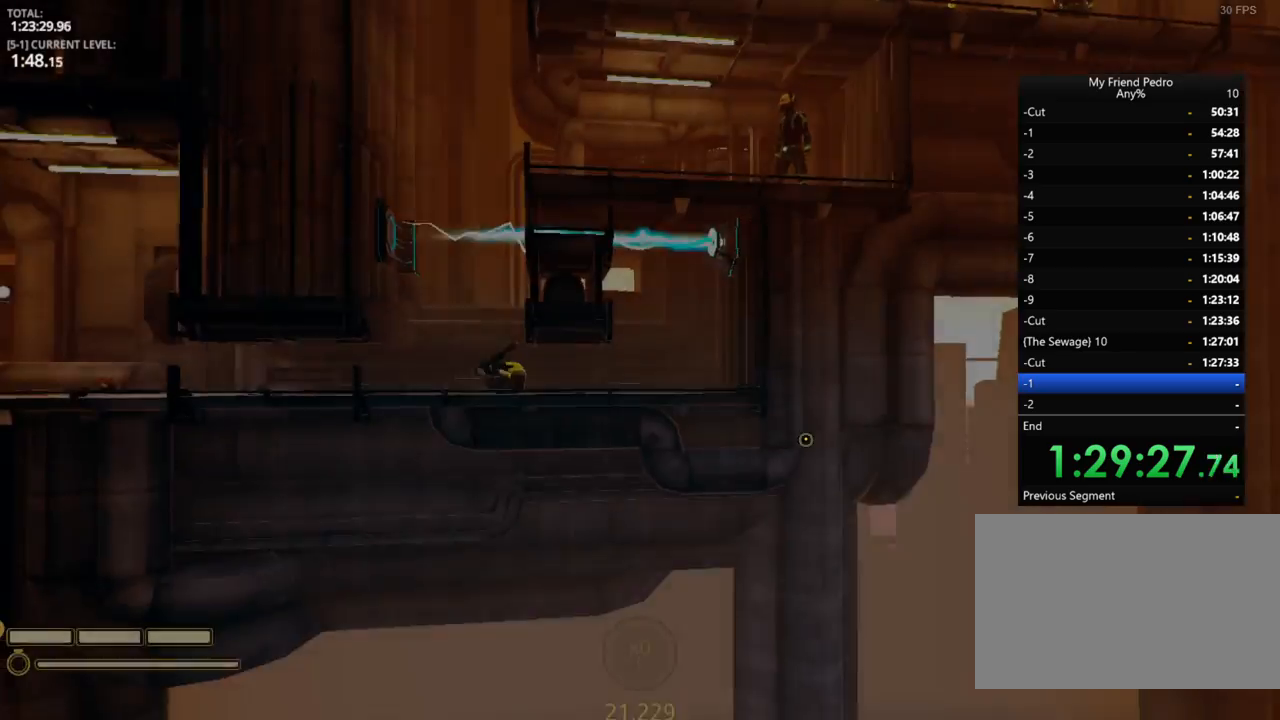
Gameplay with keyboard and mouse; each line is a JSON object with the keys held at the frame after it. "events" lists presses ("down") and releases ("up") of "1", "2", "3", "4", "5", "a", "alt", "c", "caps_lock", "ctrl", "d", "e", "f", "g", "q", "r", "s", "shift", "space", "t", "tab", "v", "w", "x" and "z" between this image and that frame as [ms after this image, input, new state], when the widget could be followed in between. No other keys are recorded. "mouse_move" is the direction in which the mouse moves at that frame (one of eight, or "still"), when it could be read. Mouse buttons are not recorded.
{"keys": [], "mouse_move": "up", "events": [[267, "shift", "up"], [434, "d", "up"]]}
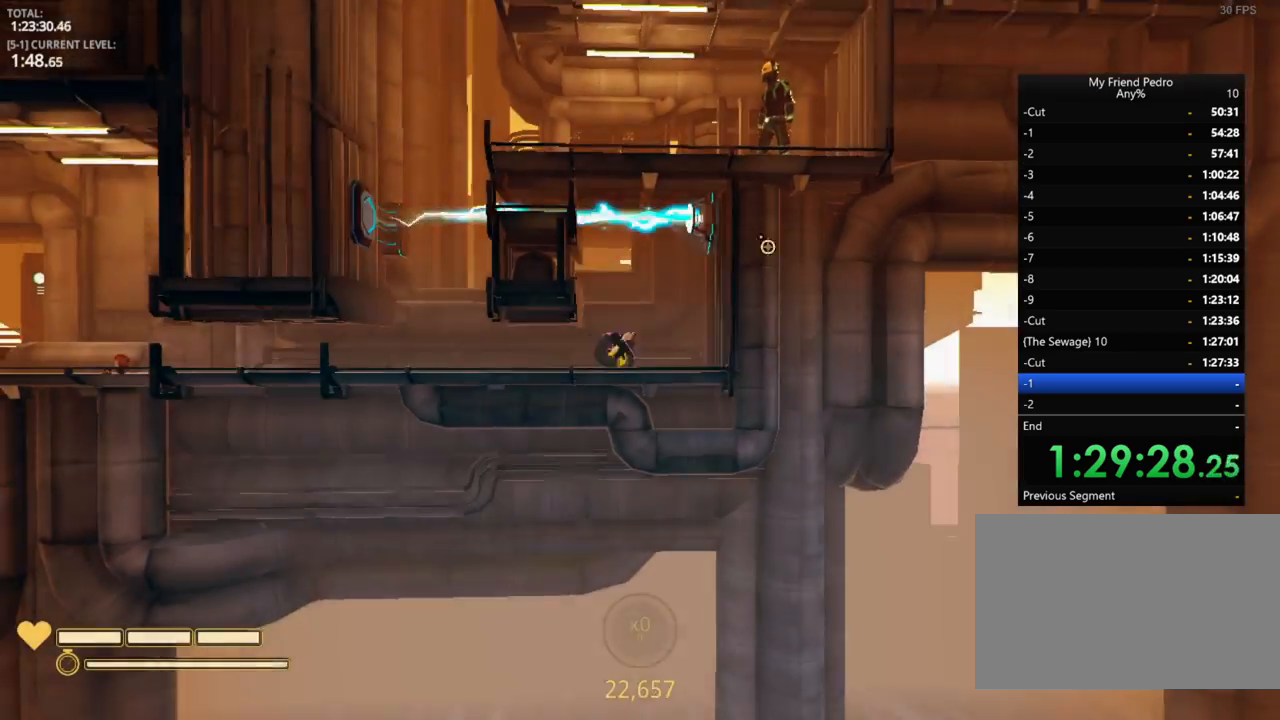
{"keys": ["a"], "mouse_move": "up-left", "events": [[150, "a", "down"]]}
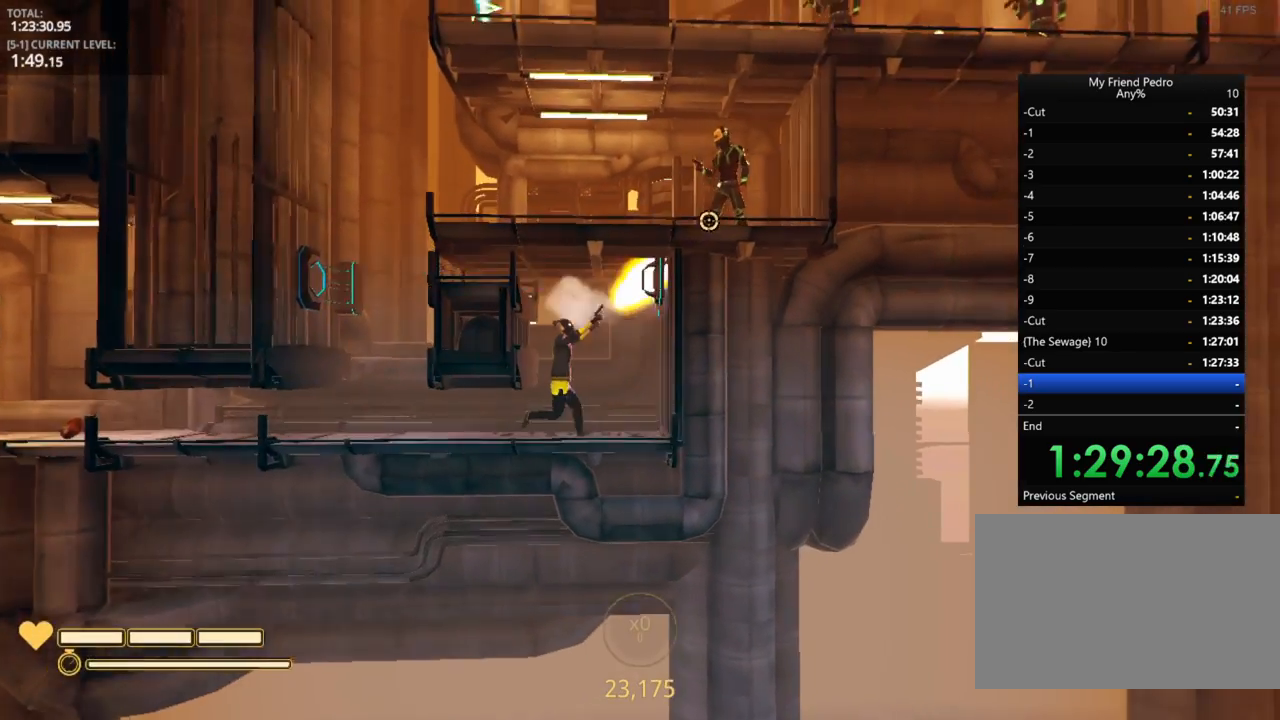
{"keys": ["a", "shift"], "mouse_move": "still", "events": [[217, "shift", "down"]]}
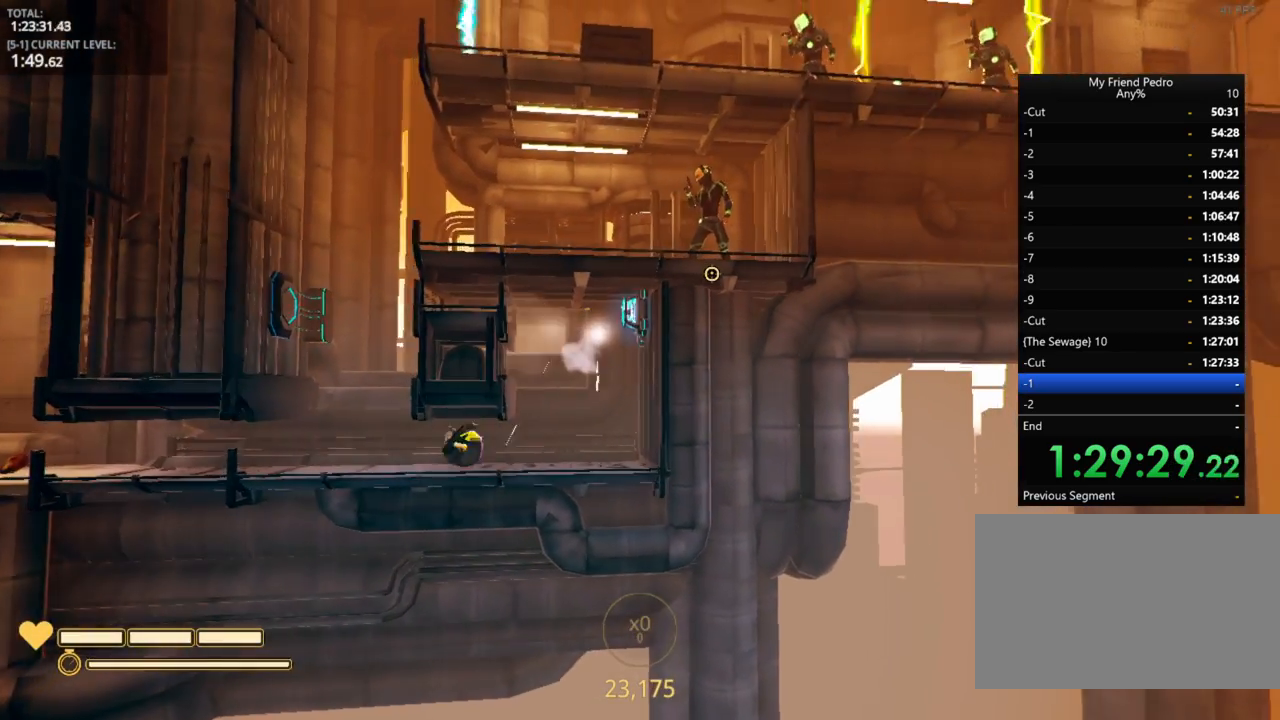
{"keys": ["d", "space"], "mouse_move": "still", "events": [[67, "shift", "up"], [184, "r", "down"], [284, "r", "up"], [350, "a", "up"], [434, "d", "down"], [500, "space", "down"]]}
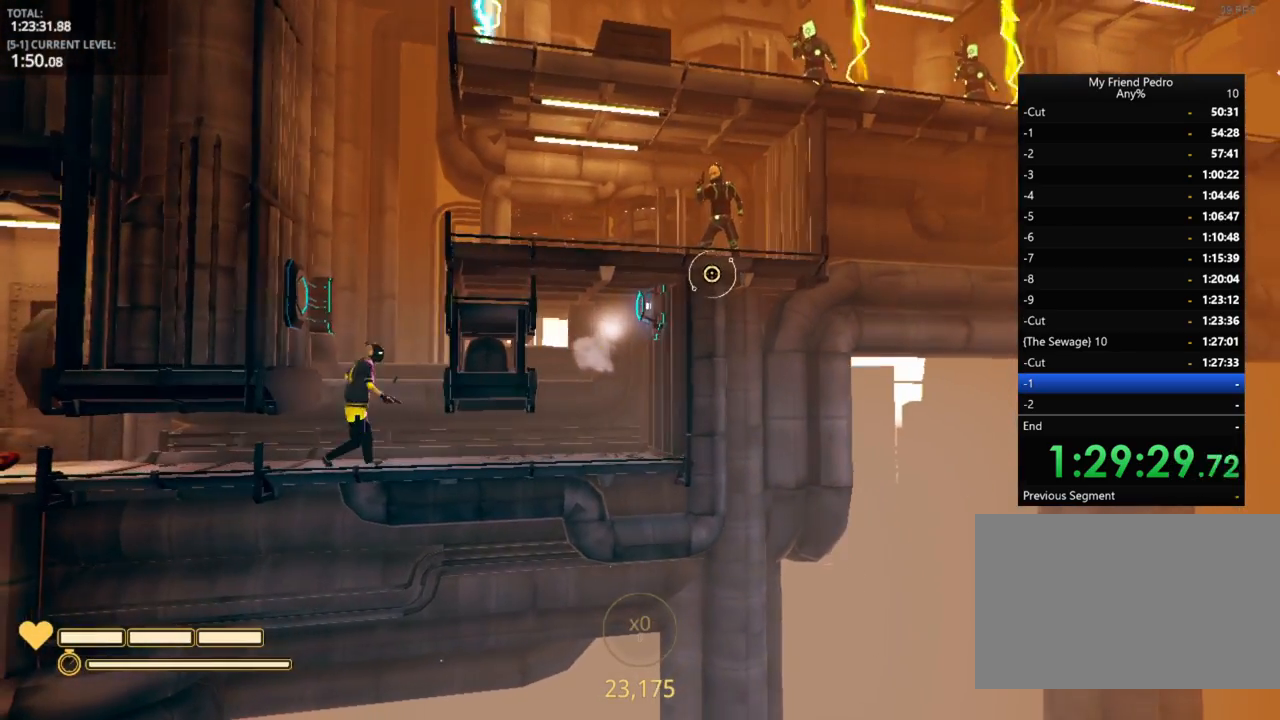
{"keys": ["a", "d", "space"], "mouse_move": "up-right", "events": [[184, "space", "up"], [434, "a", "down"], [434, "space", "down"]]}
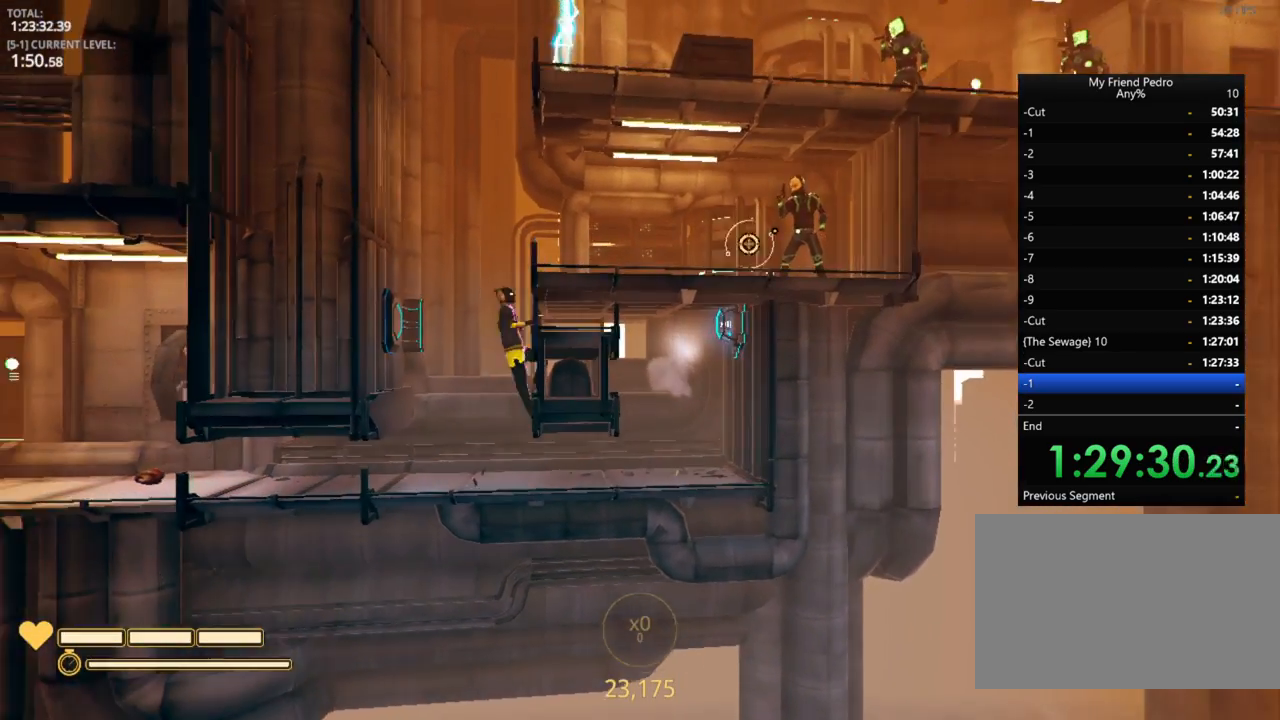
{"keys": ["a"], "mouse_move": "still", "events": [[17, "d", "up"], [150, "space", "up"]]}
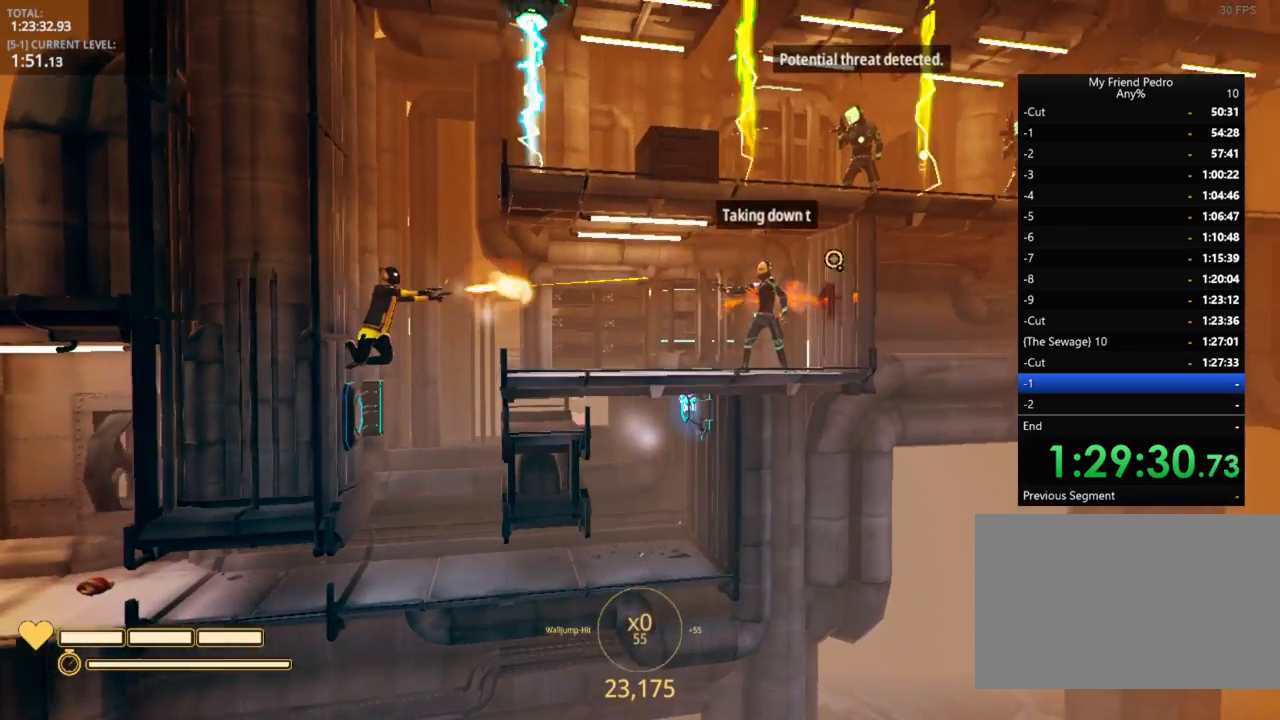
{"keys": ["d"], "mouse_move": "up-left", "events": [[34, "a", "up"], [34, "d", "down"], [267, "space", "down"], [467, "space", "up"]]}
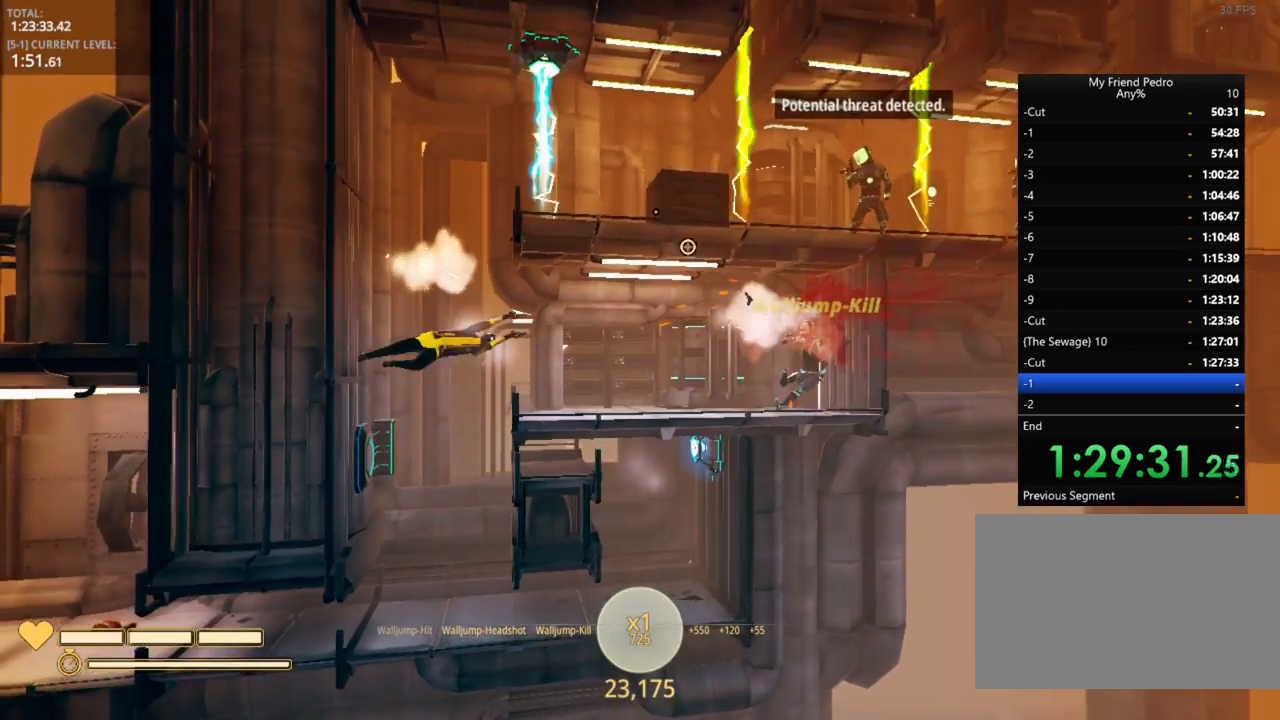
{"keys": [], "mouse_move": "still", "events": [[400, "d", "up"]]}
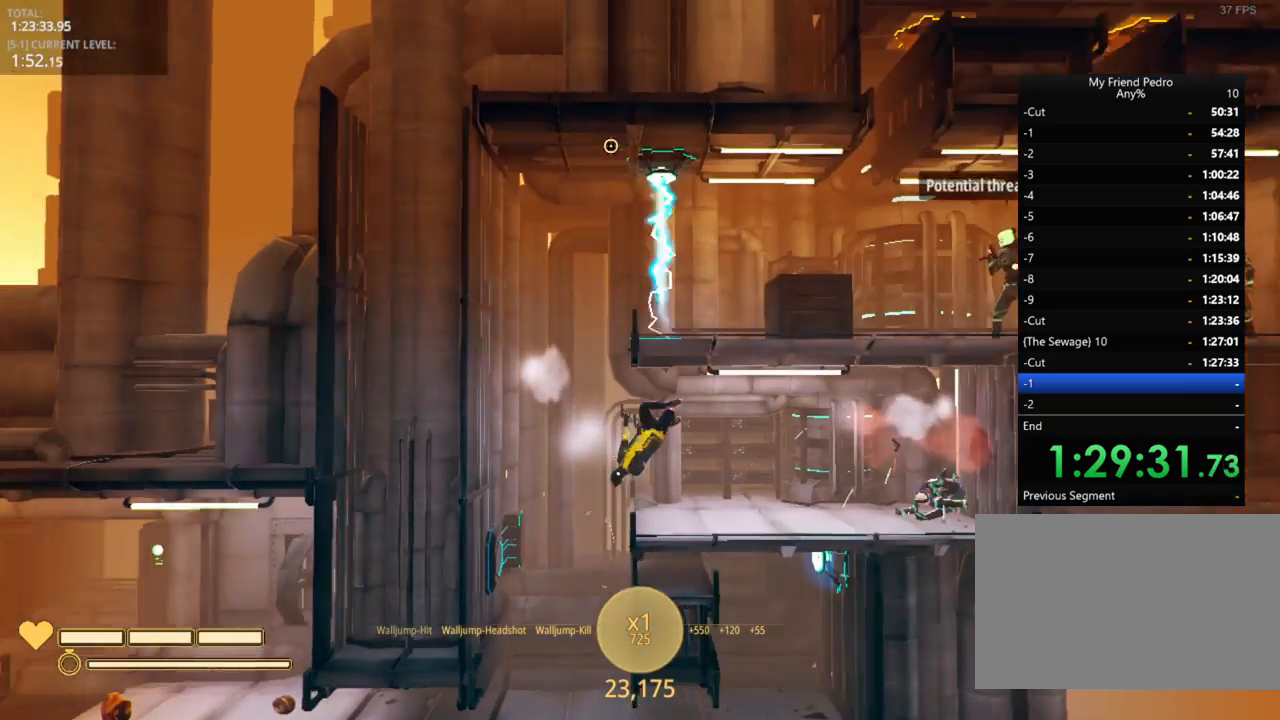
{"keys": [], "mouse_move": "still", "events": [[350, "r", "down"], [434, "r", "up"]]}
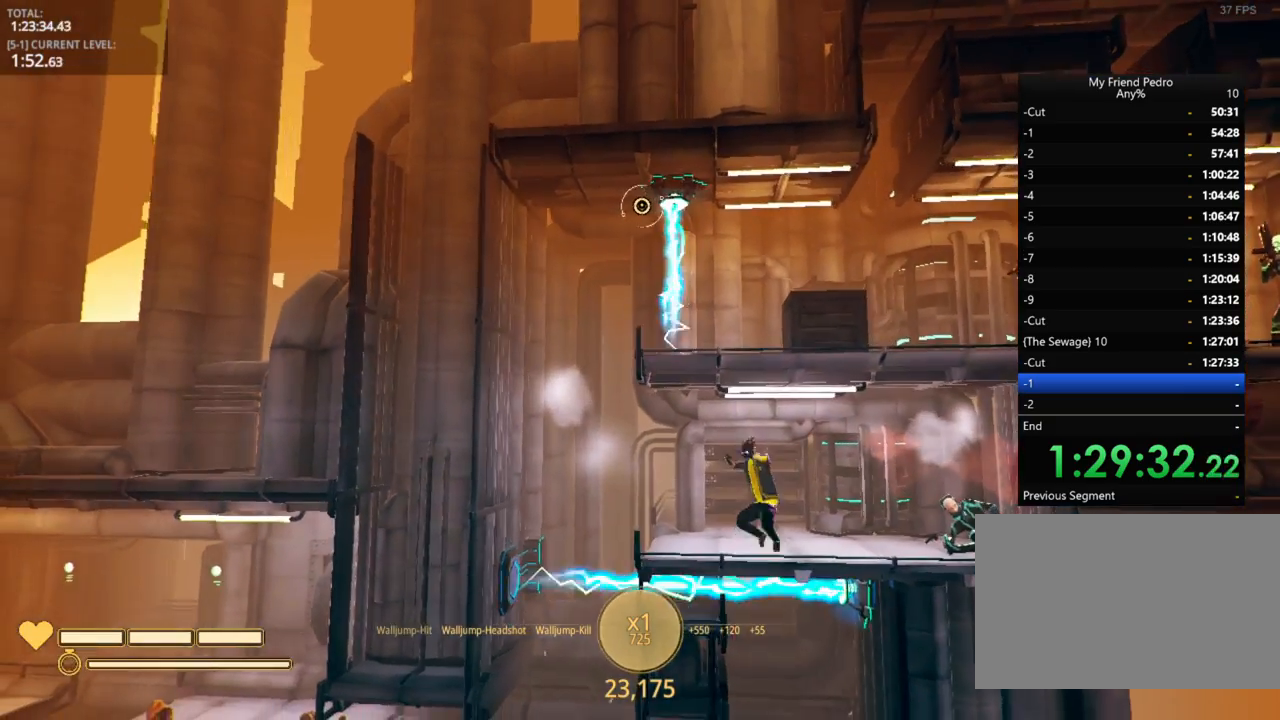
{"keys": ["a"], "mouse_move": "still", "events": [[67, "a", "down"]]}
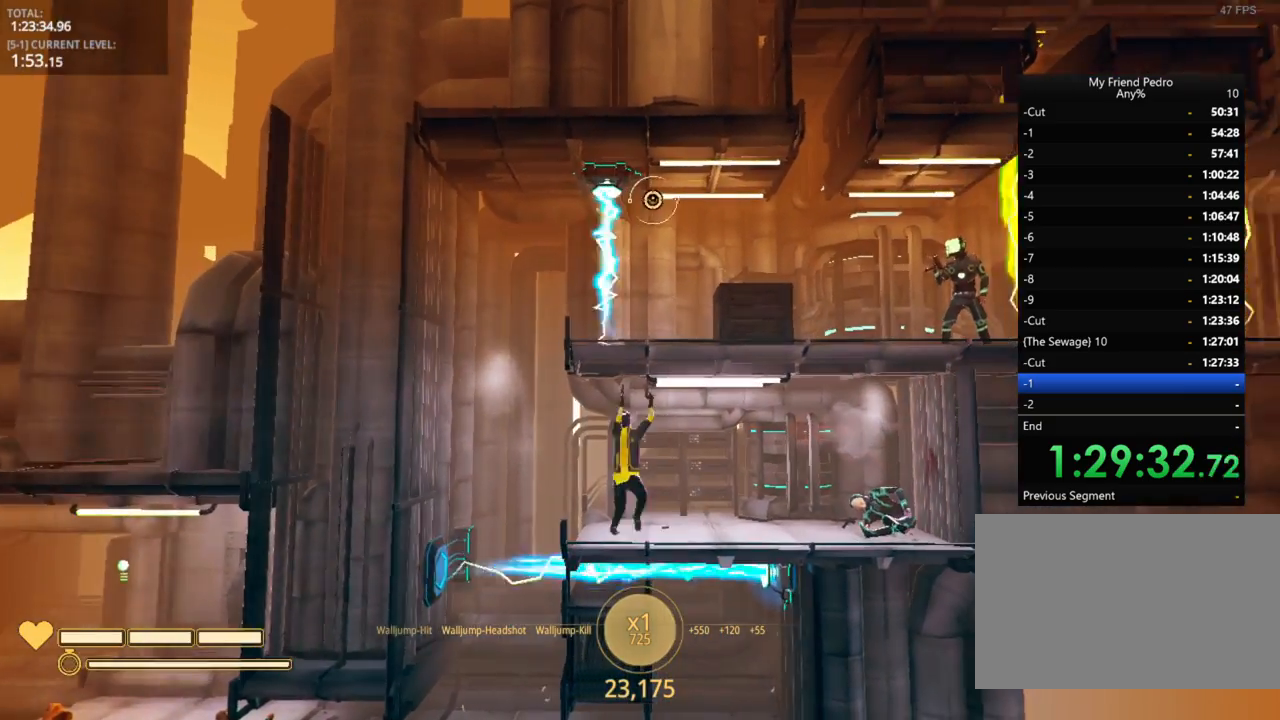
{"keys": ["a"], "mouse_move": "still", "events": [[34, "space", "down"], [334, "space", "up"]]}
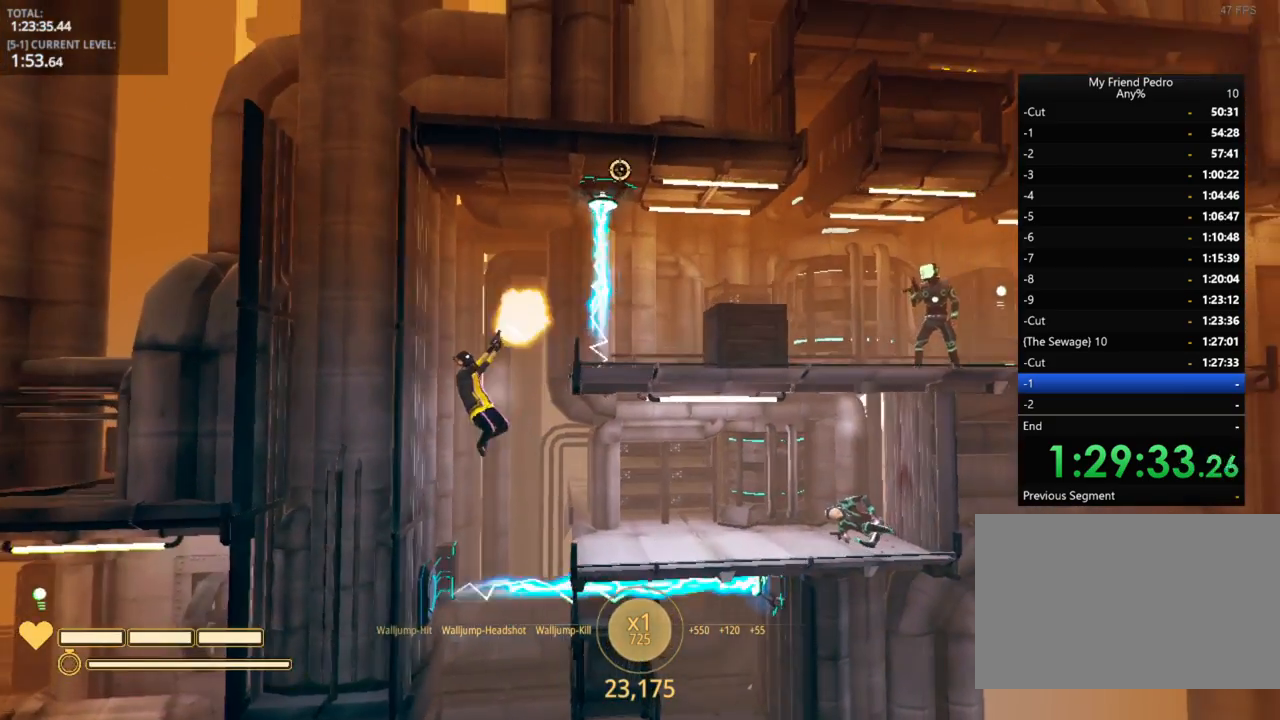
{"keys": ["d", "space"], "mouse_move": "right", "events": [[250, "a", "up"], [250, "d", "down"], [250, "space", "down"]]}
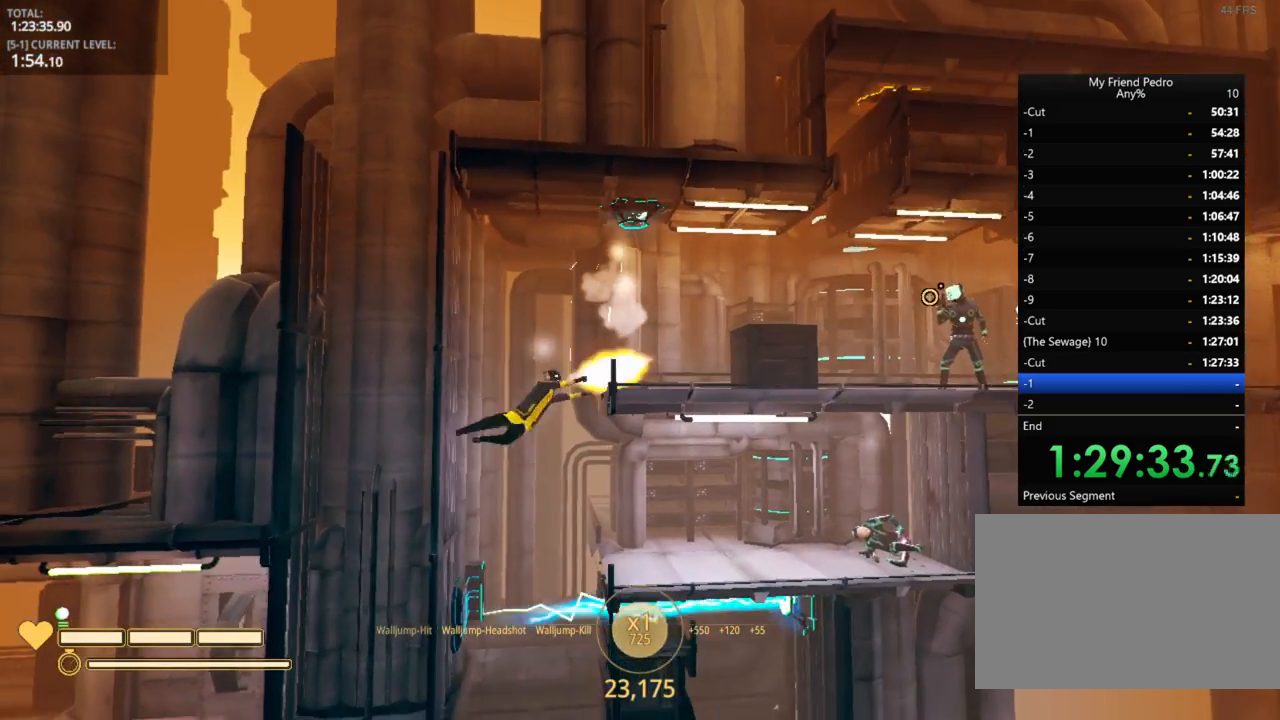
{"keys": ["d"], "mouse_move": "still", "events": [[217, "space", "up"]]}
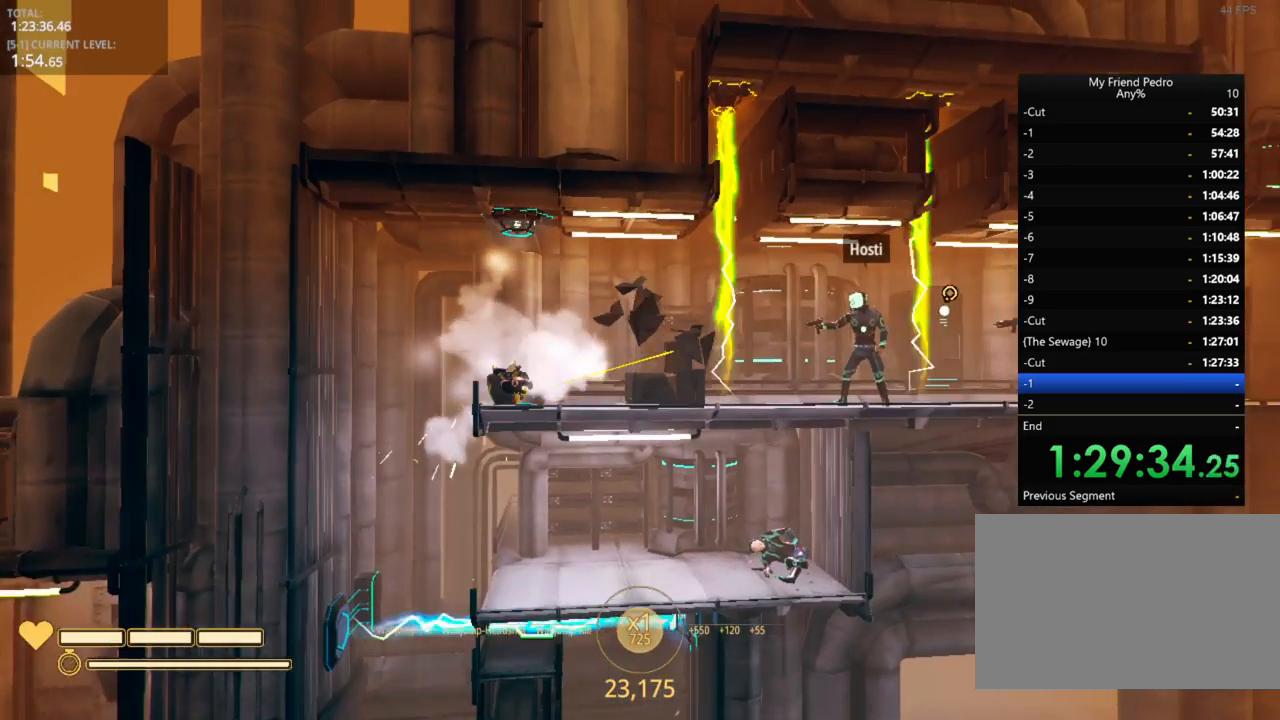
{"keys": [], "mouse_move": "up", "events": [[284, "d", "up"], [334, "d", "down"], [484, "d", "up"]]}
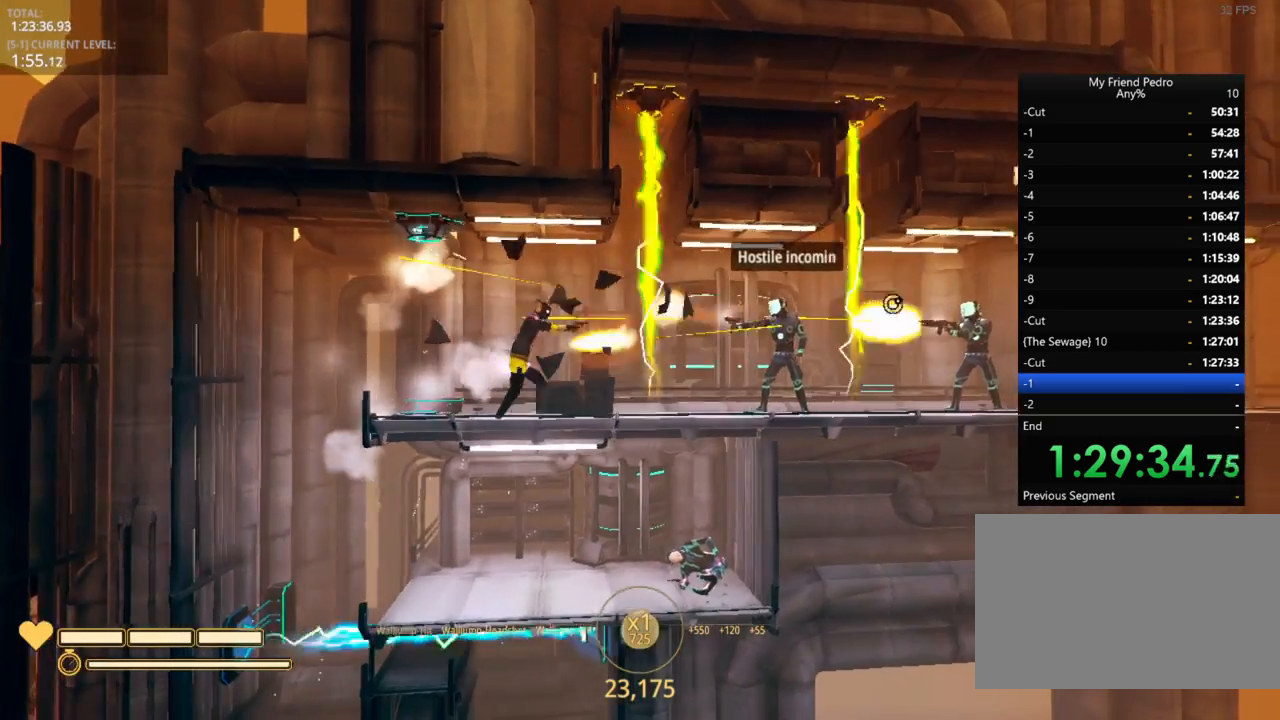
{"keys": [], "mouse_move": "still", "events": [[134, "a", "down"], [484, "a", "up"]]}
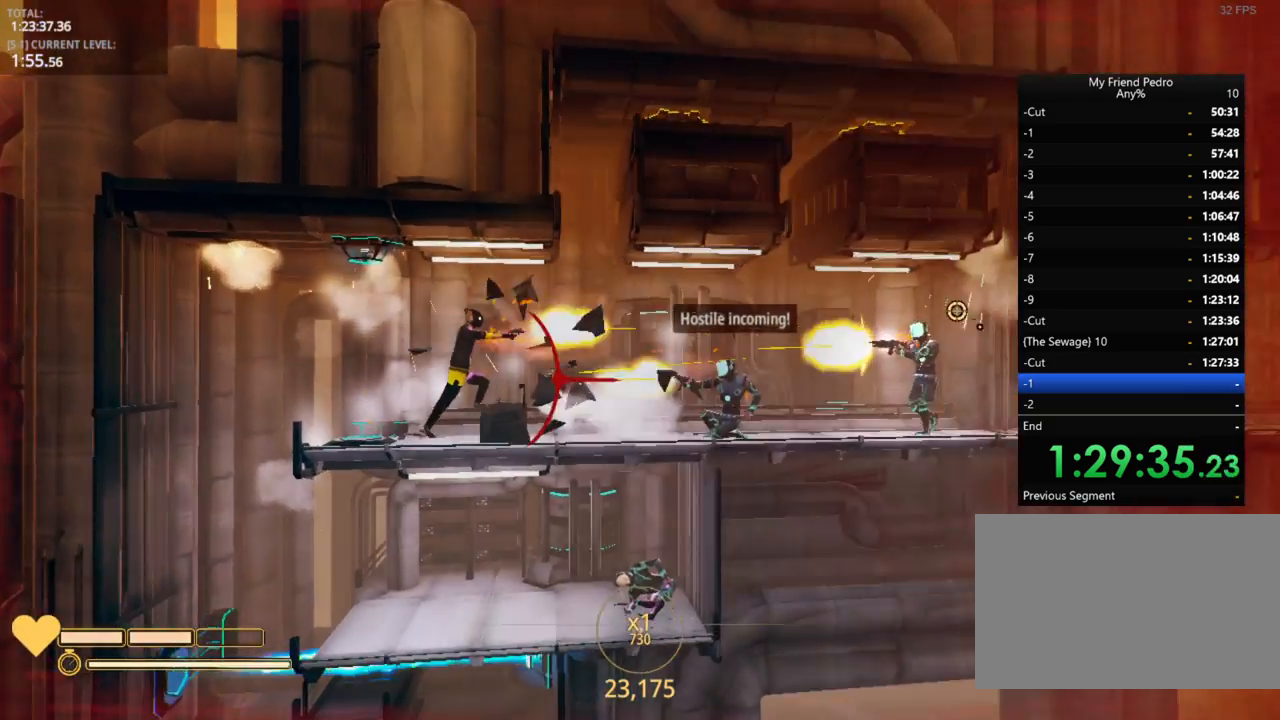
{"keys": ["d", "space"], "mouse_move": "still", "events": [[34, "d", "down"], [467, "space", "down"]]}
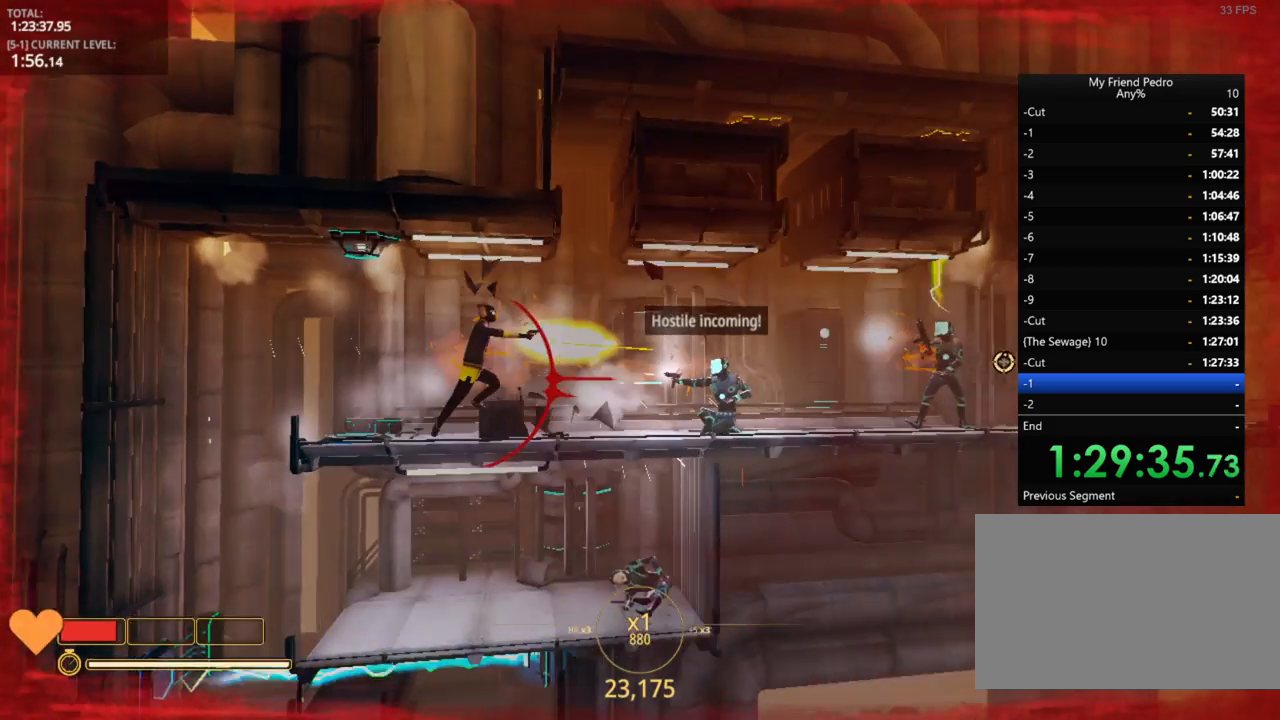
{"keys": ["d"], "mouse_move": "still", "events": [[484, "space", "up"]]}
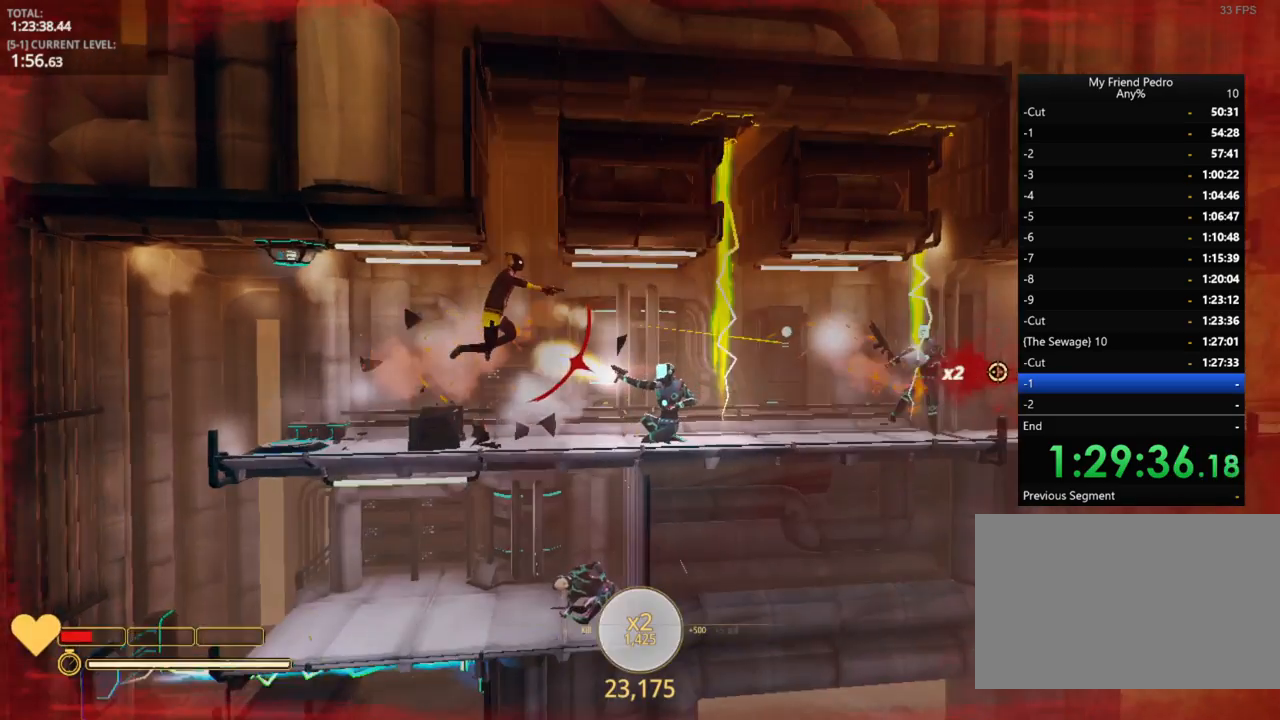
{"keys": ["d"], "mouse_move": "left", "events": [[50, "w", "down"], [400, "w", "up"]]}
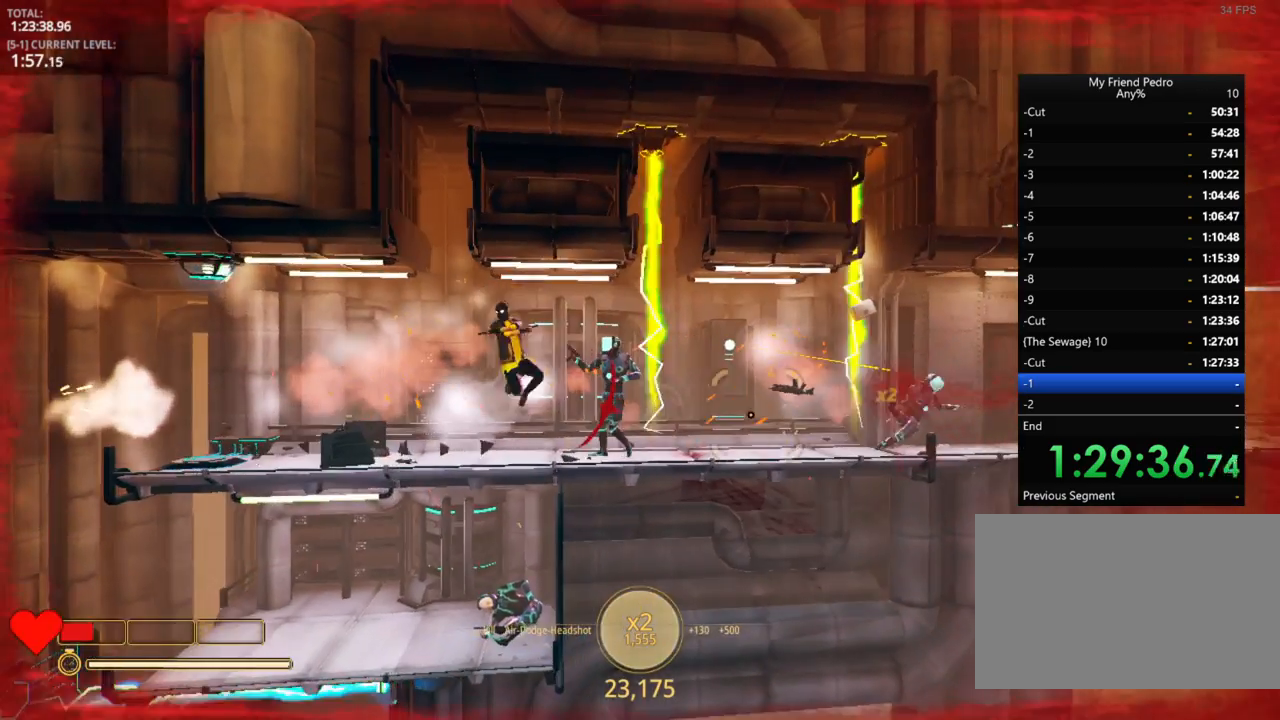
{"keys": [], "mouse_move": "still", "events": [[17, "d", "up"], [134, "f", "down"], [217, "f", "up"], [300, "f", "down"], [350, "f", "up"], [467, "f", "down"], [500, "f", "up"]]}
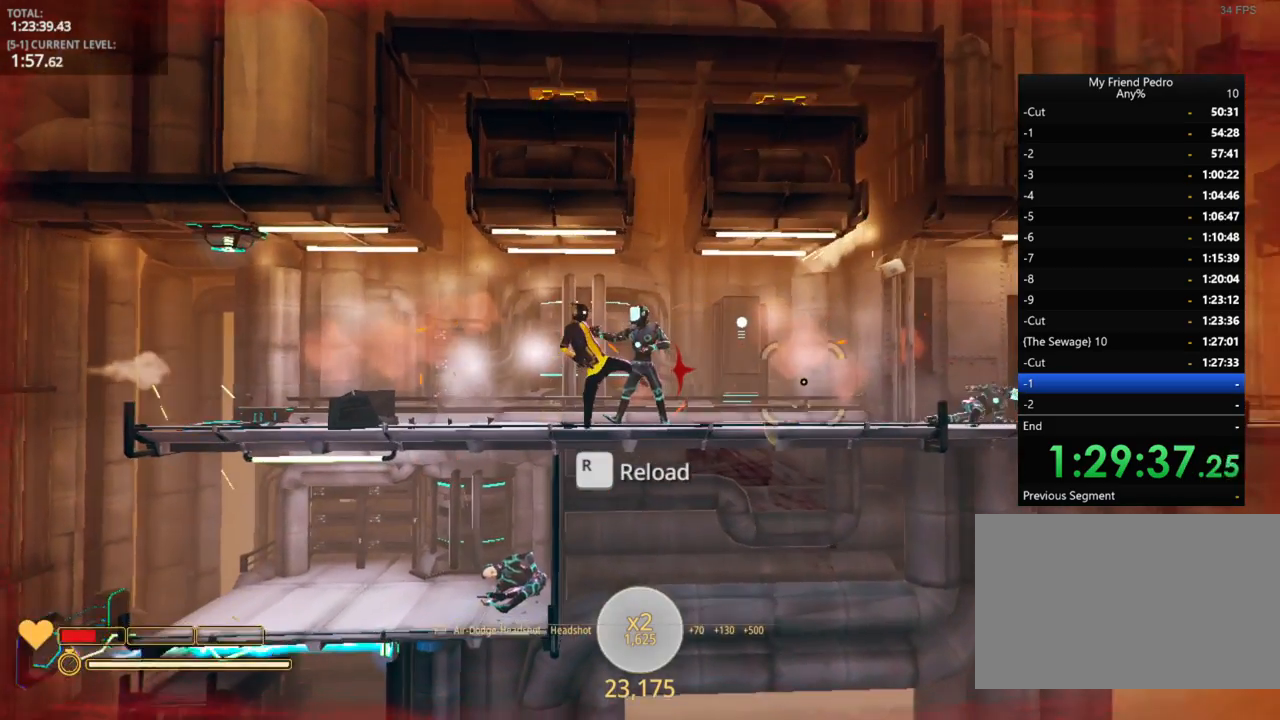
{"keys": [], "mouse_move": "still", "events": [[50, "f", "down"], [134, "f", "up"], [167, "f", "down"], [300, "f", "up"]]}
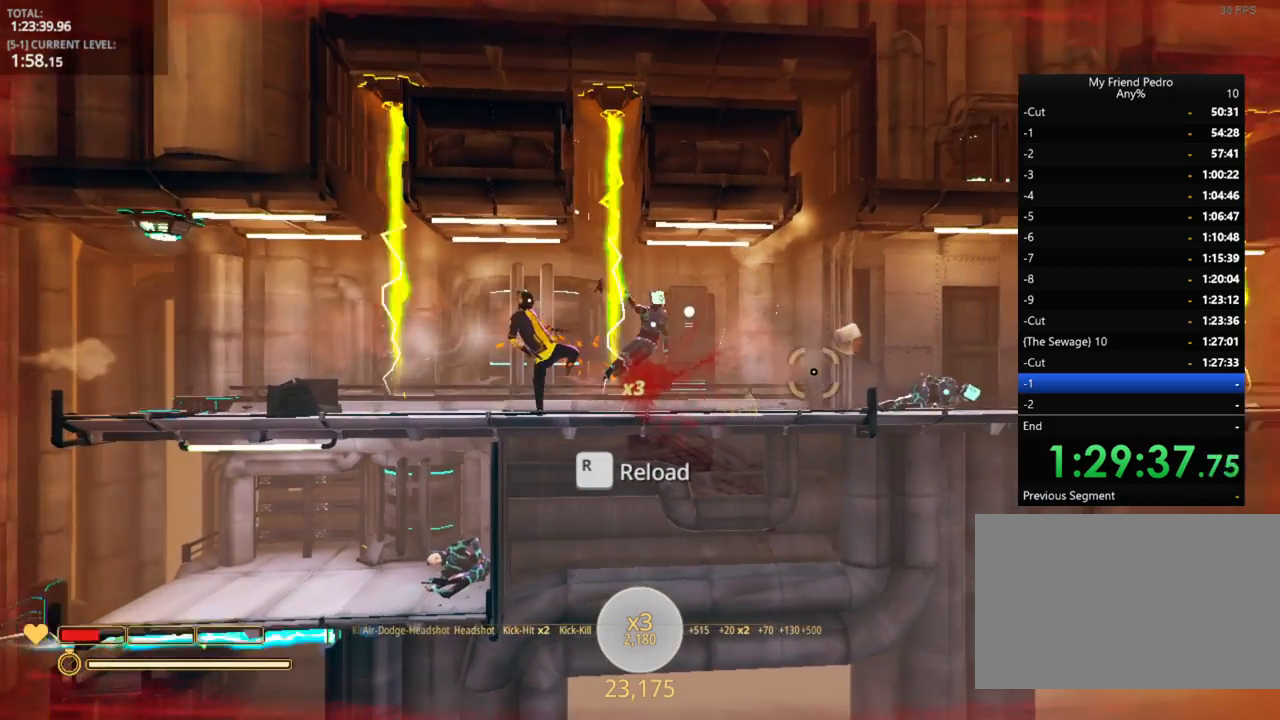
{"keys": [], "mouse_move": "still", "events": [[167, "a", "down"], [317, "a", "up"]]}
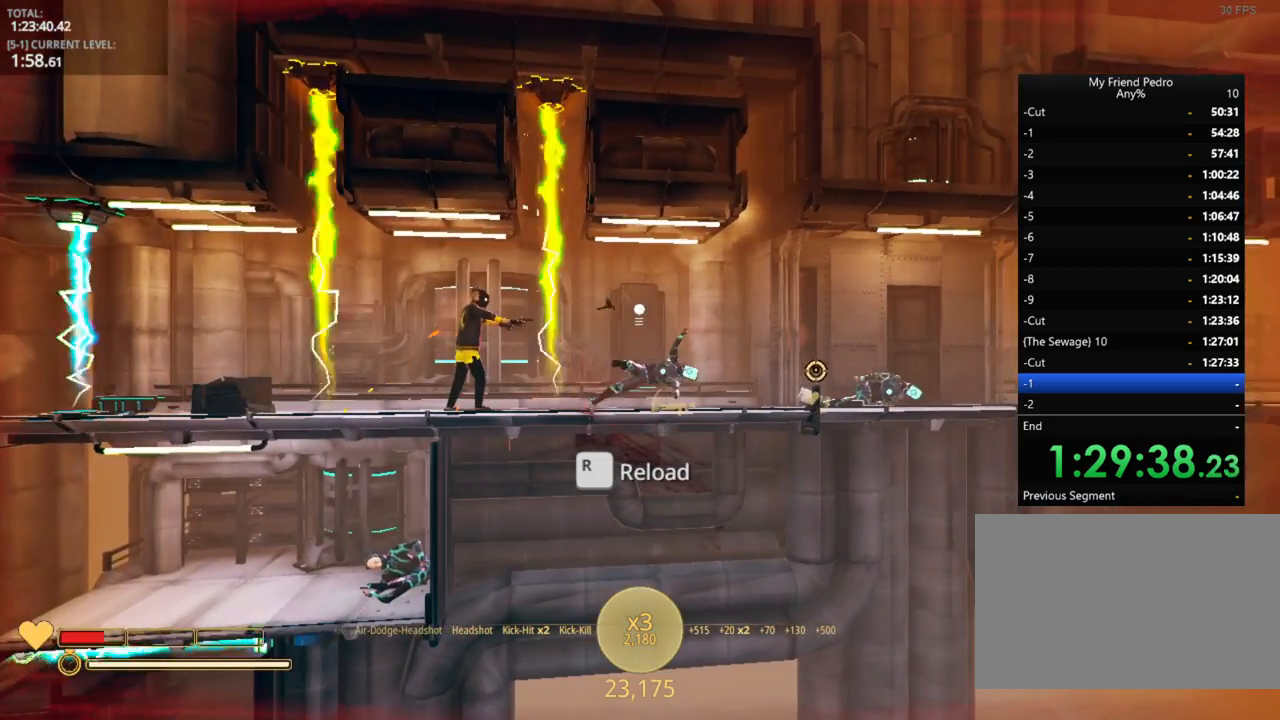
{"keys": [], "mouse_move": "still", "events": [[250, "r", "down"], [284, "r", "up"]]}
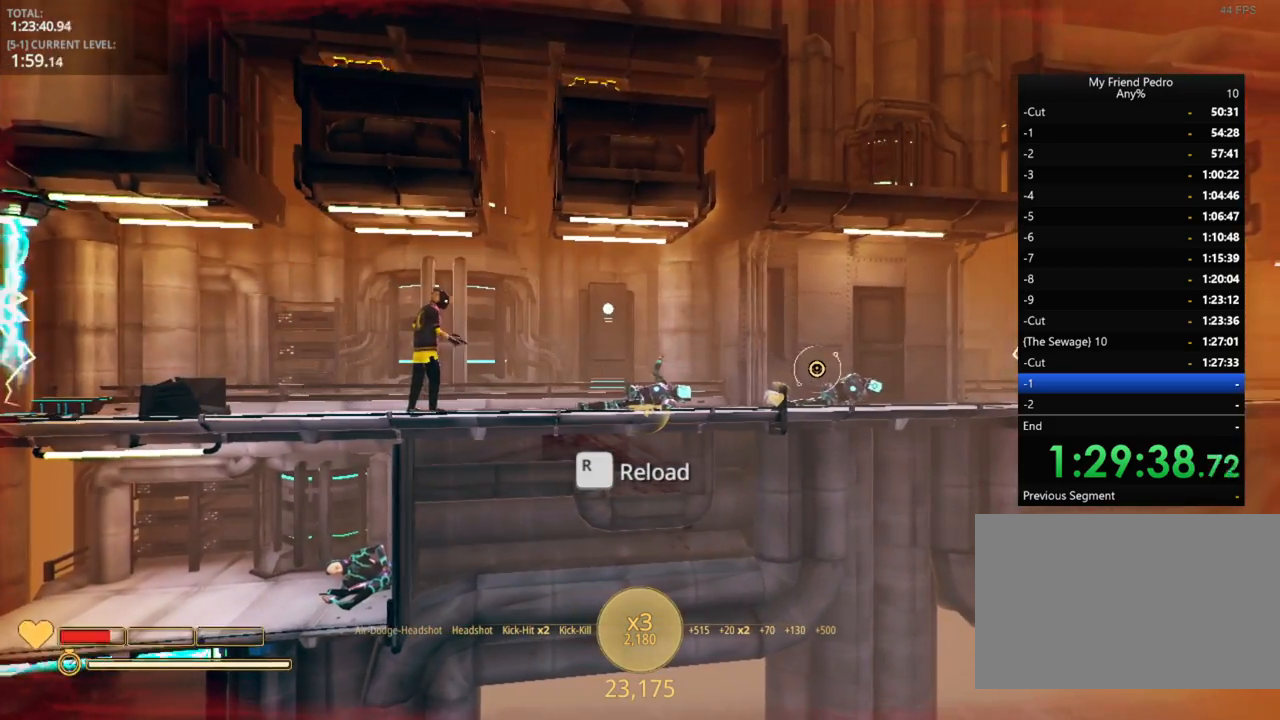
{"keys": ["d"], "mouse_move": "still", "events": [[50, "d", "down"]]}
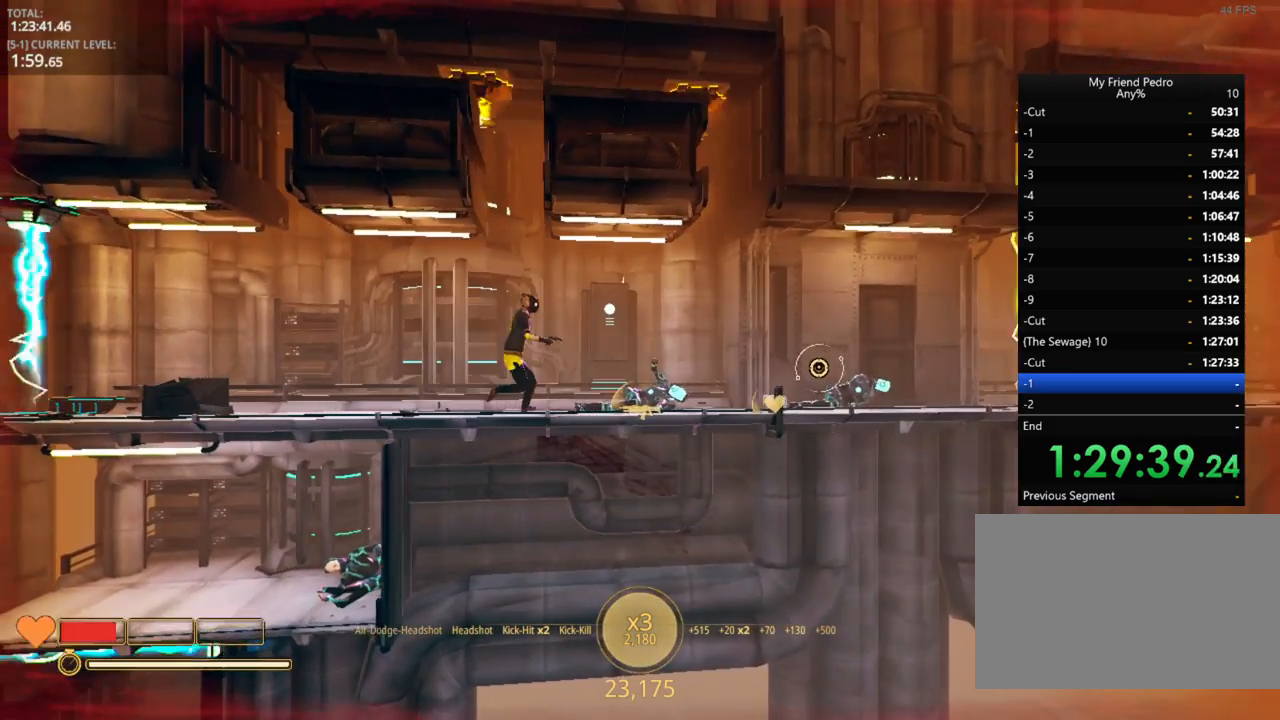
{"keys": [], "mouse_move": "still", "events": [[300, "d", "up"]]}
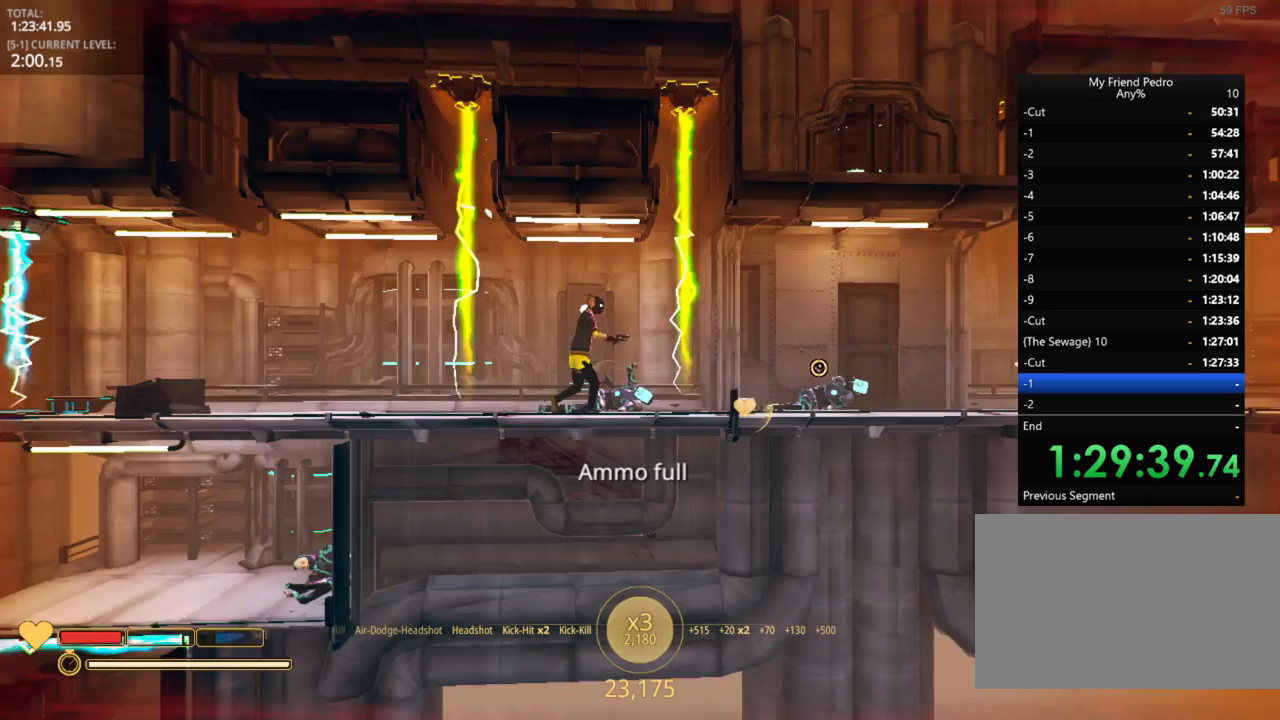
{"keys": [], "mouse_move": "still", "events": []}
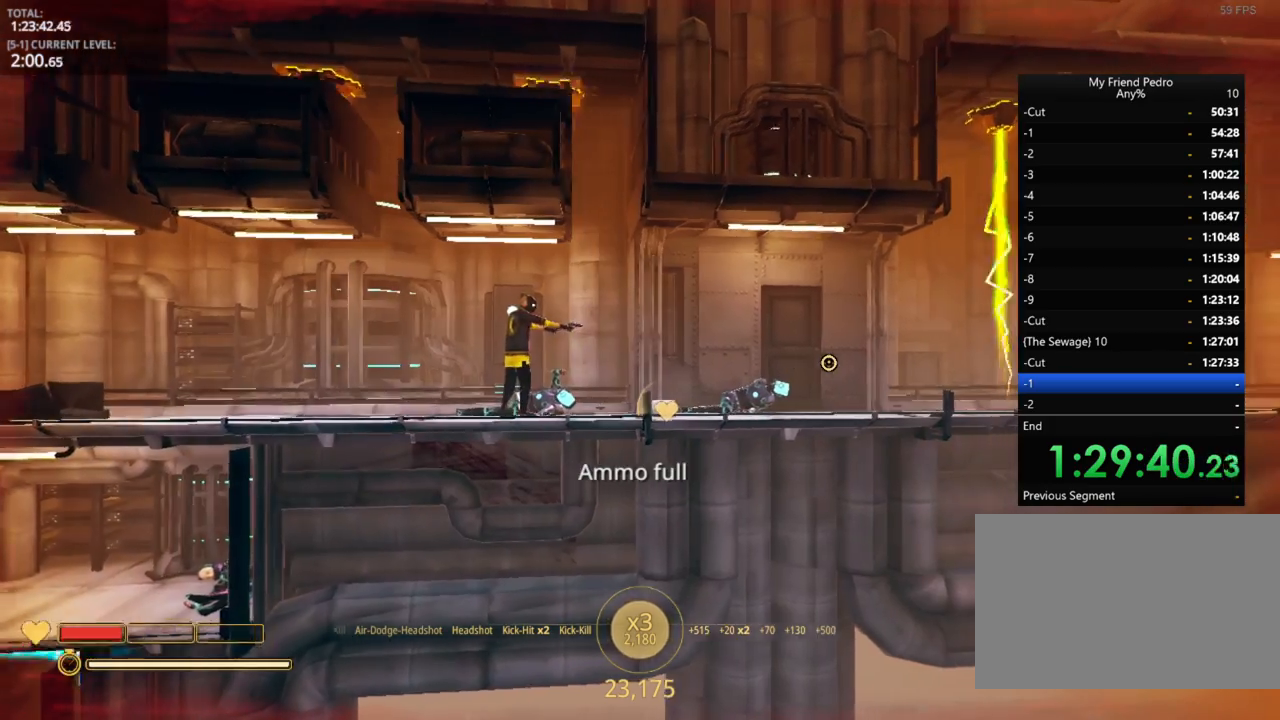
{"keys": ["d"], "mouse_move": "still", "events": [[34, "d", "down"]]}
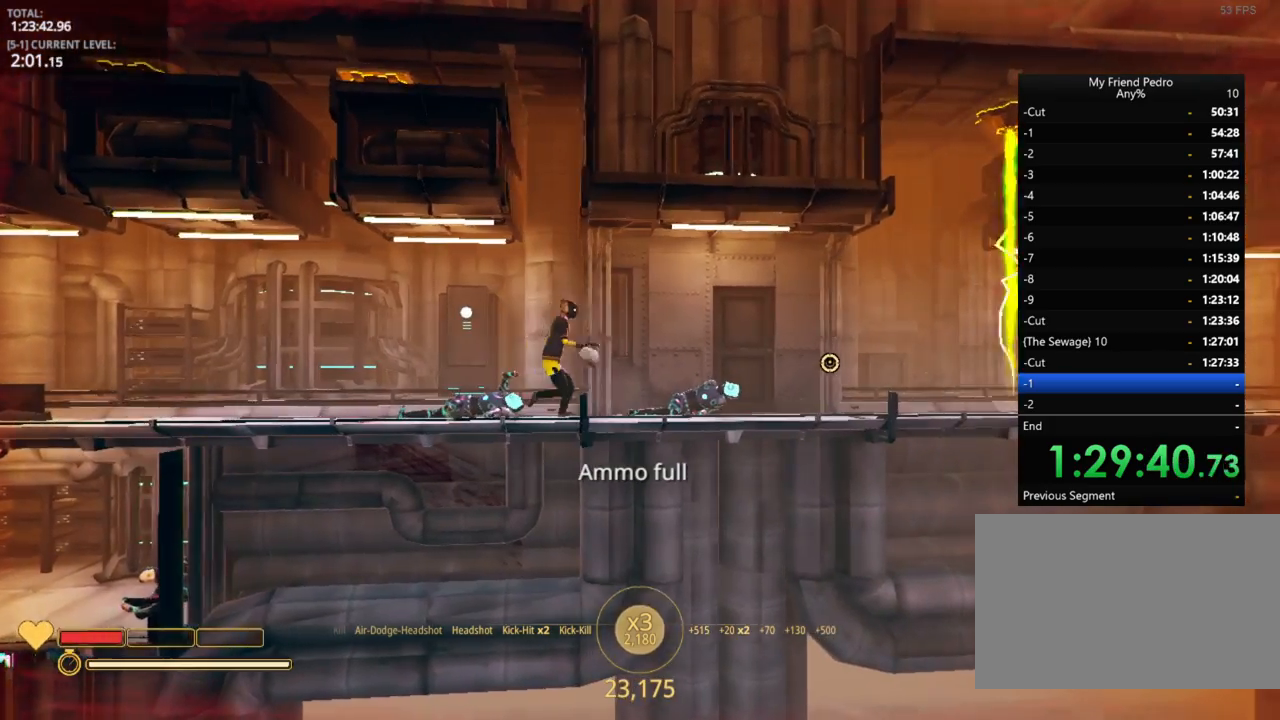
{"keys": ["d"], "mouse_move": "still", "events": []}
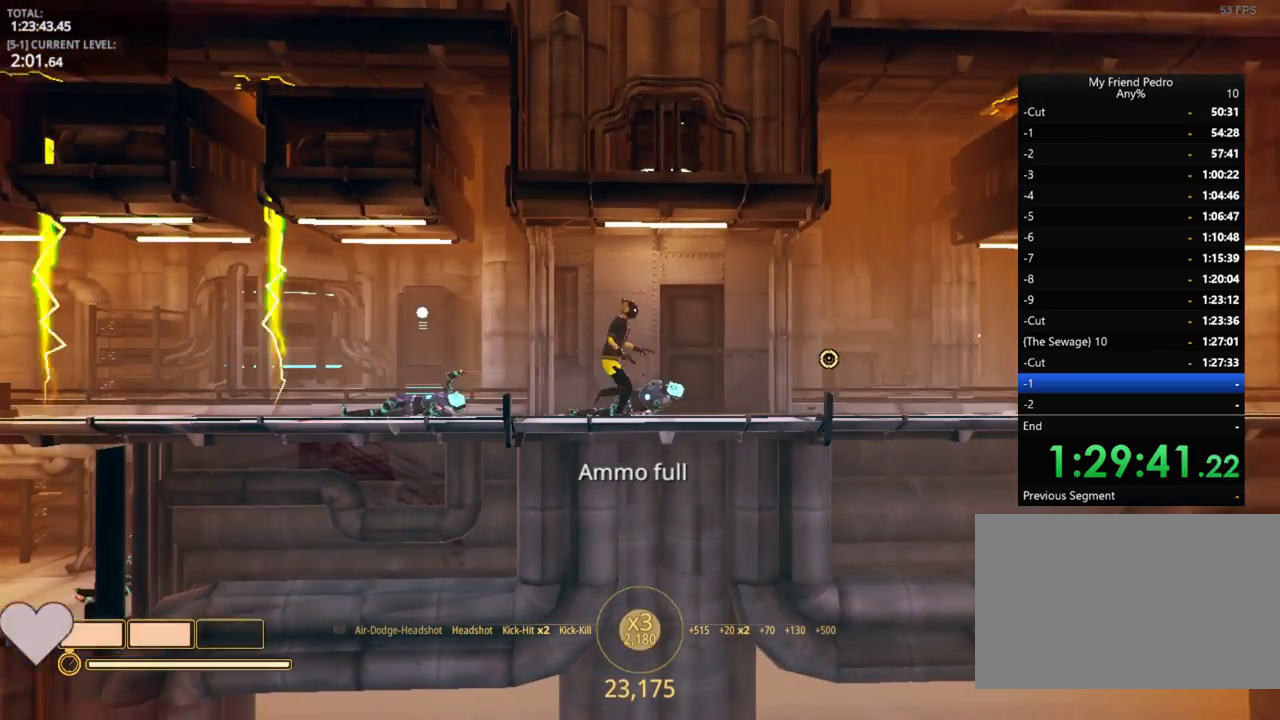
{"keys": [], "mouse_move": "still", "events": [[384, "d", "up"]]}
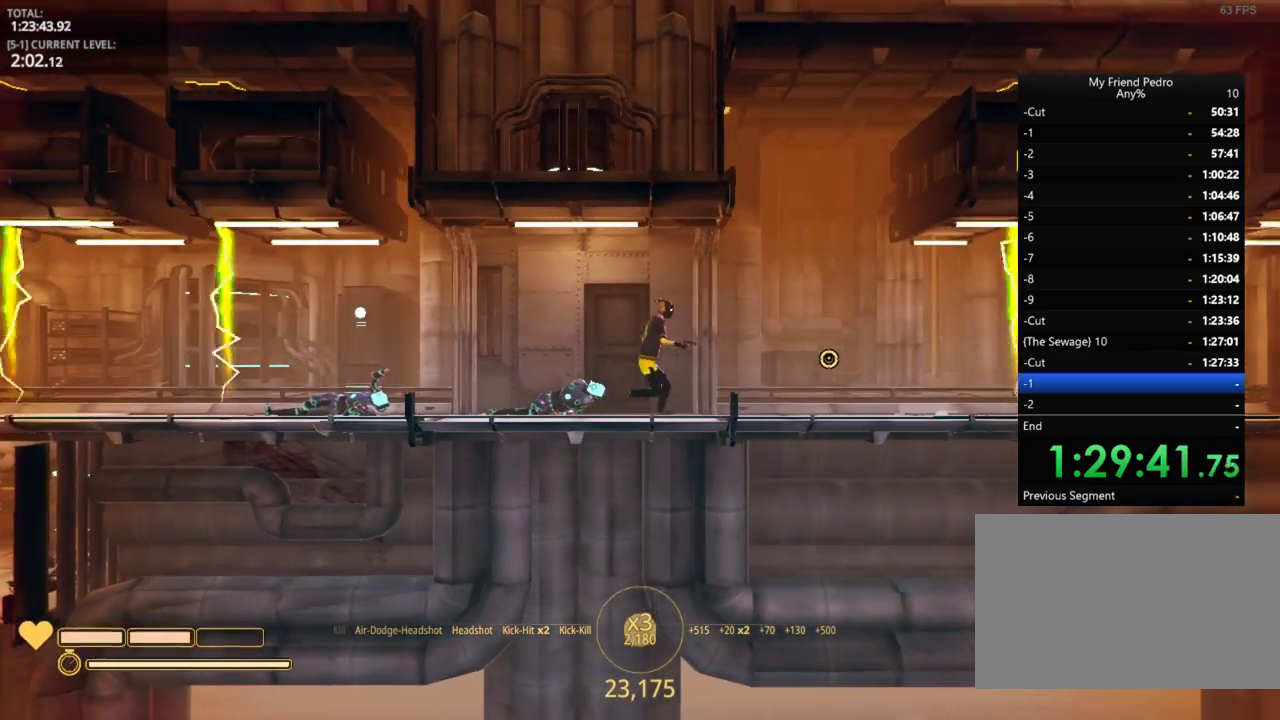
{"keys": ["d"], "mouse_move": "still", "events": [[67, "5", "down"], [217, "5", "up"], [350, "d", "down"]]}
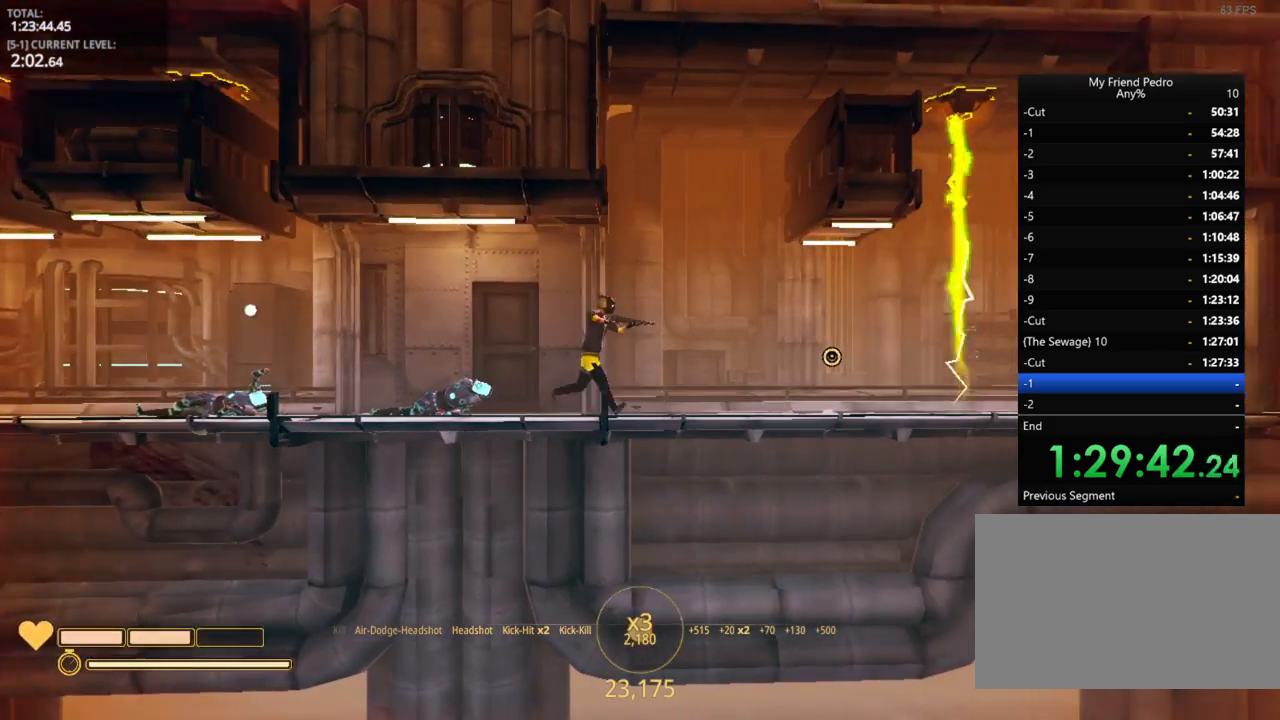
{"keys": ["d"], "mouse_move": "still", "events": []}